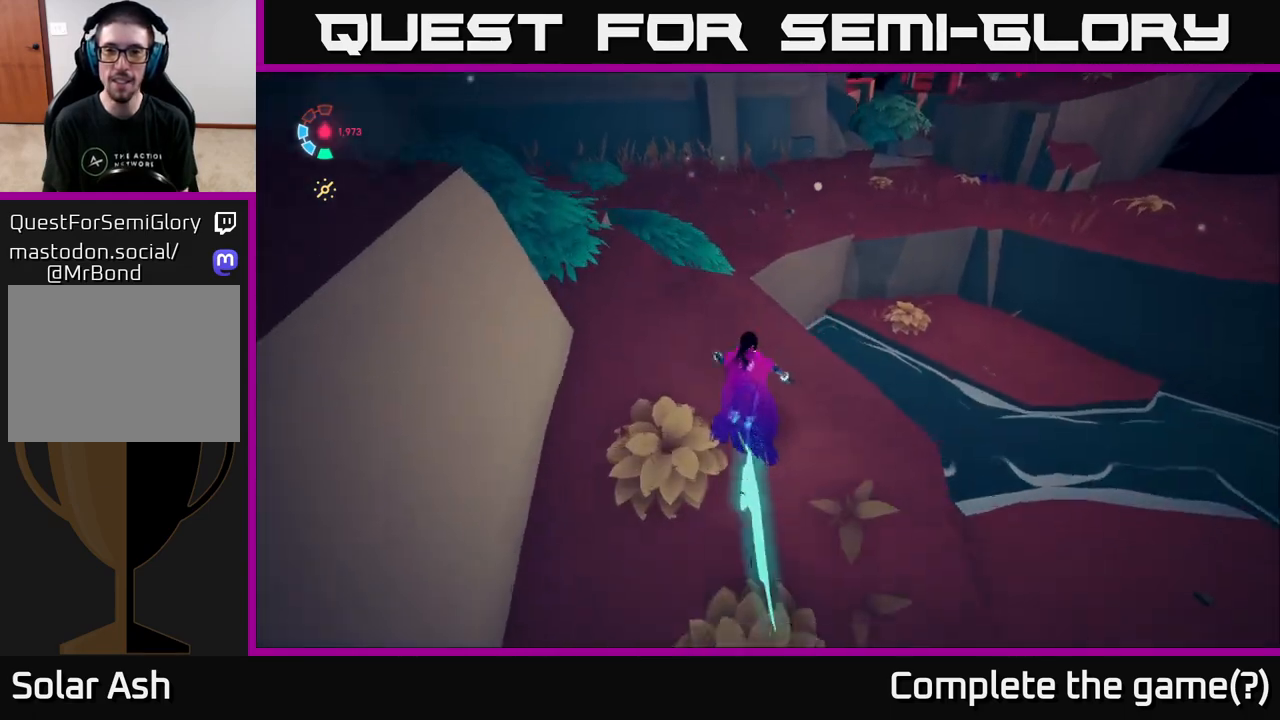
Gameplay with a controller (Xbox layout); each line is a JSON object with the inputs held at the frame after it. "events" lists button and stick changes between this image and that frame as [ms after this image, input, new state], when the widget could be followed in between.
{"buttons": ["L2"], "left_stick": "up", "right_stick": "center", "events": [[267, "A", "down"], [500, "A", "up"]]}
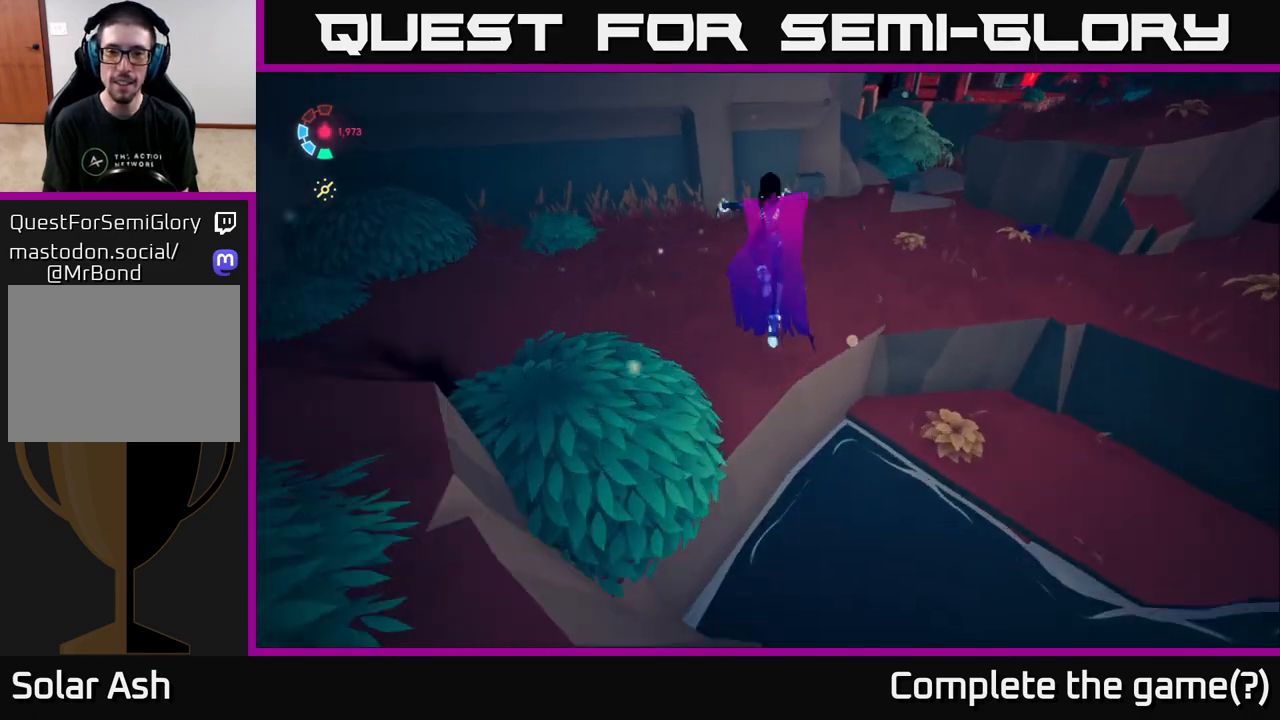
{"buttons": [], "left_stick": "up-right", "right_stick": "up-left", "events": [[367, "right_stick", "up-left"], [417, "L2", "up"], [417, "left_stick", "up-right"]]}
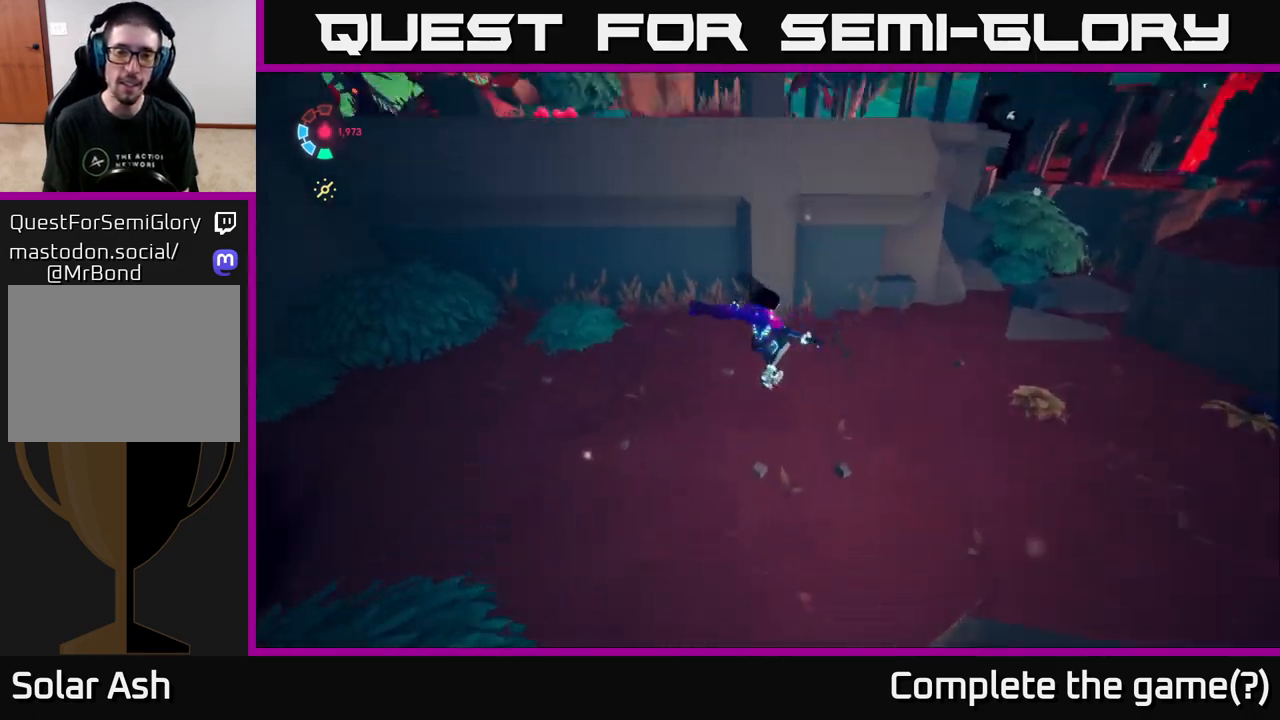
{"buttons": ["L2"], "left_stick": "up-right", "right_stick": "up-right", "events": [[67, "L2", "down"], [100, "right_stick", "center"], [367, "right_stick", "up-right"]]}
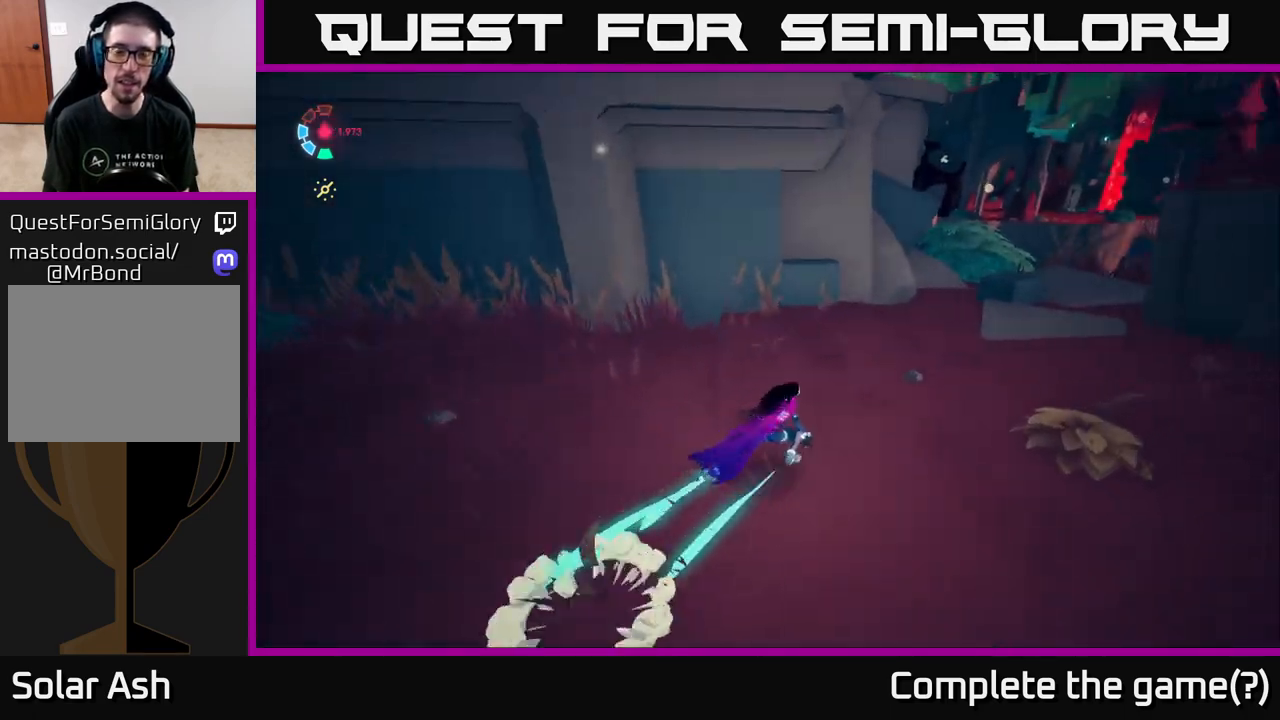
{"buttons": ["A", "L2"], "left_stick": "up-right", "right_stick": "center", "events": [[250, "right_stick", "center"], [450, "A", "down"]]}
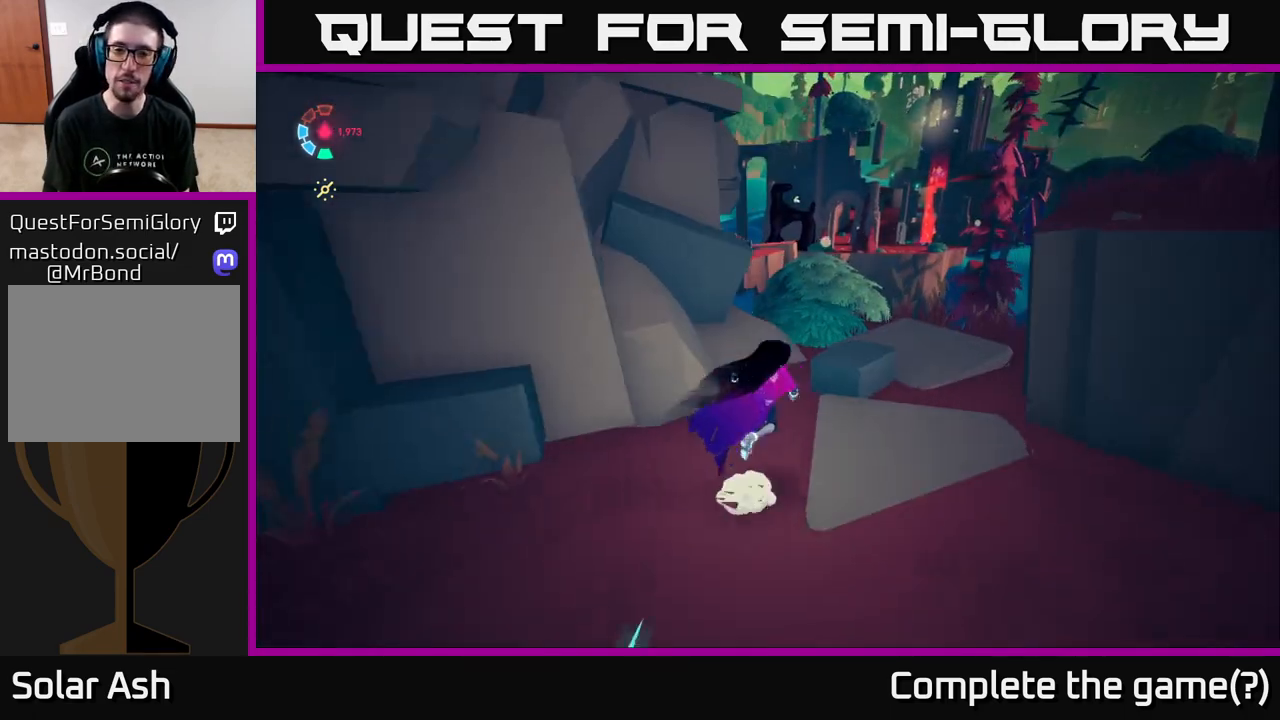
{"buttons": [], "left_stick": "up-right", "right_stick": "down-right", "events": [[67, "A", "up"], [183, "L2", "up"], [317, "right_stick", "down-right"]]}
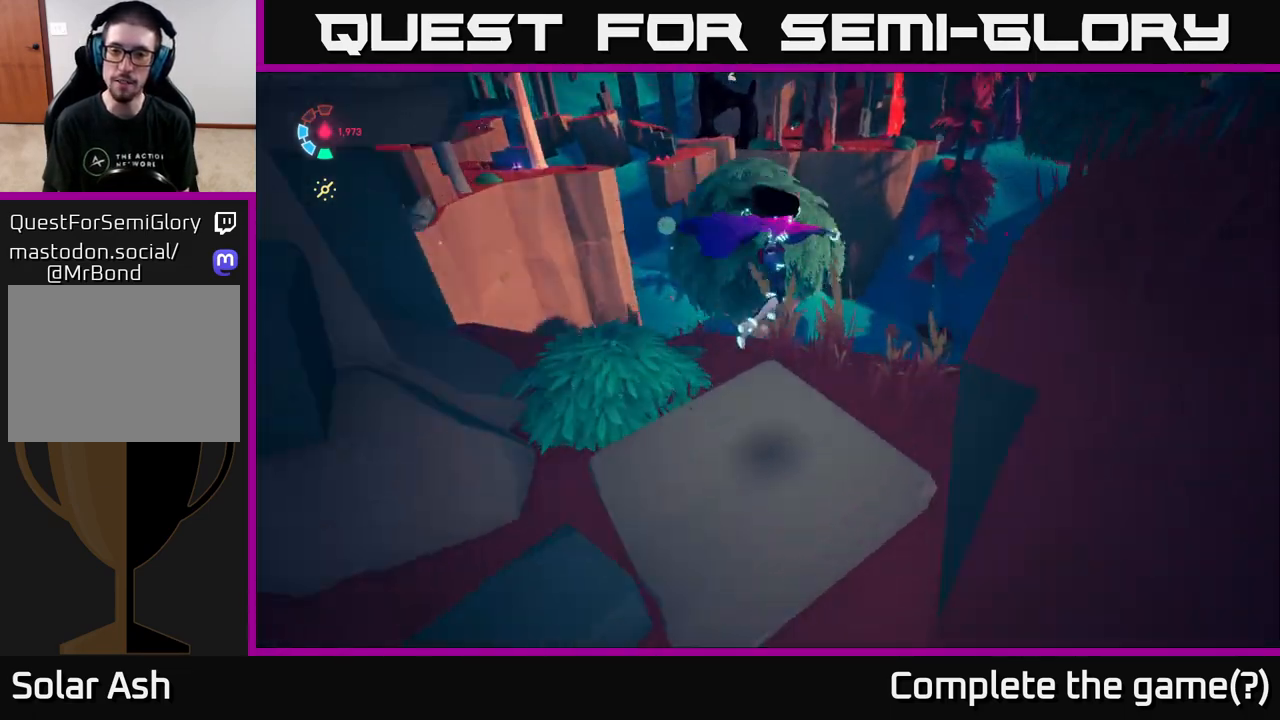
{"buttons": ["L2"], "left_stick": "up-right", "right_stick": "center", "events": [[17, "left_stick", "center"], [200, "right_stick", "down"], [417, "L2", "down"], [450, "left_stick", "up-right"], [450, "right_stick", "center"]]}
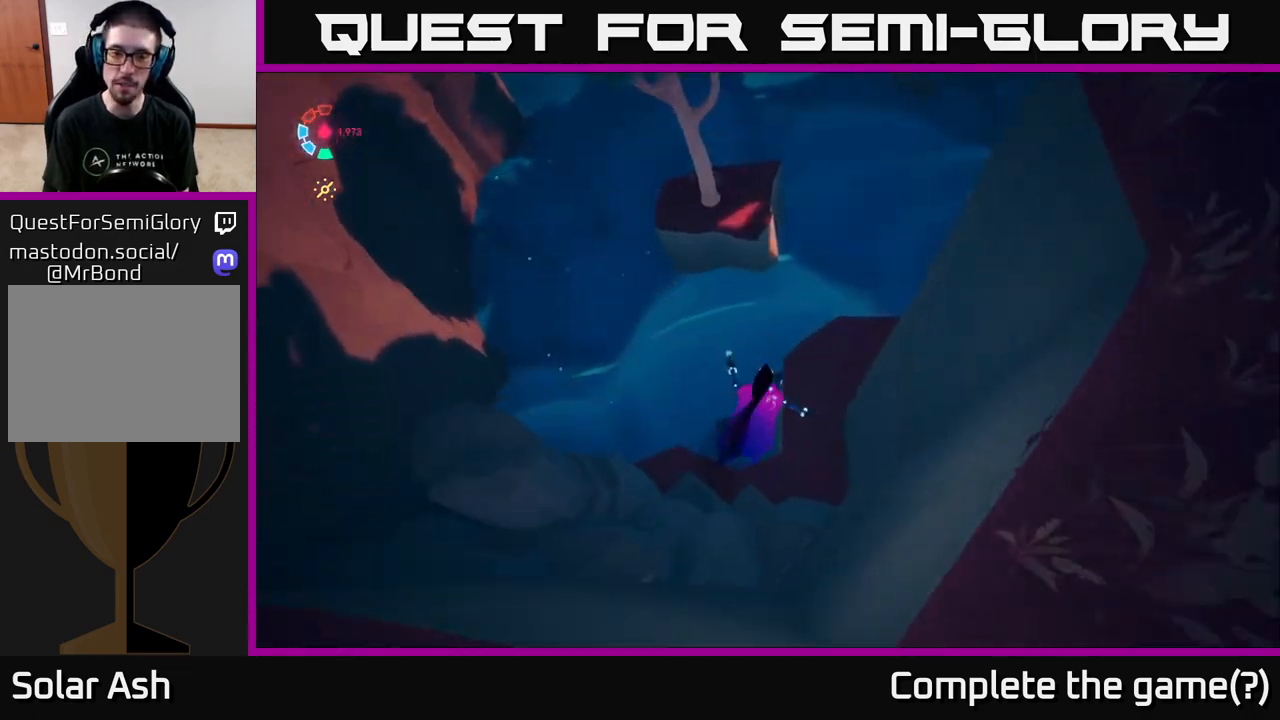
{"buttons": ["L2"], "left_stick": "right", "right_stick": "center", "events": [[100, "A", "down"], [217, "A", "up"], [500, "left_stick", "right"]]}
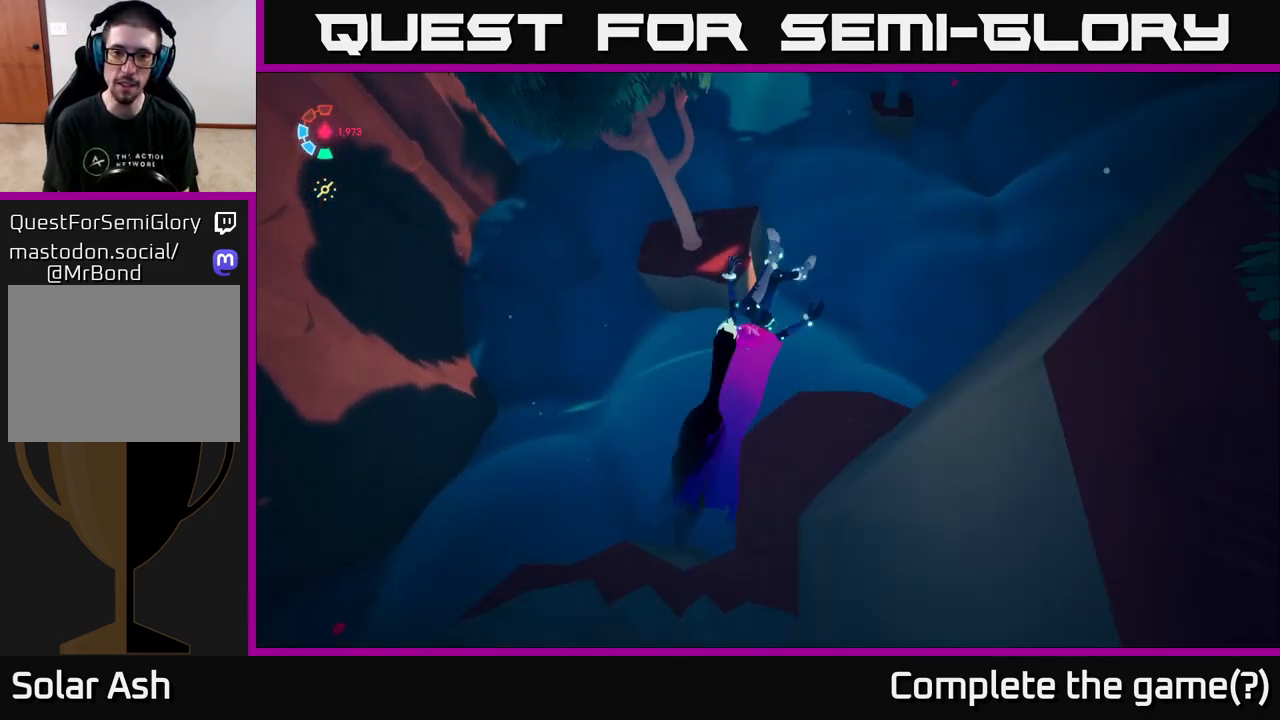
{"buttons": [], "left_stick": "down-left", "right_stick": "right", "events": [[50, "right_stick", "right"], [350, "left_stick", "down-left"], [433, "L2", "up"]]}
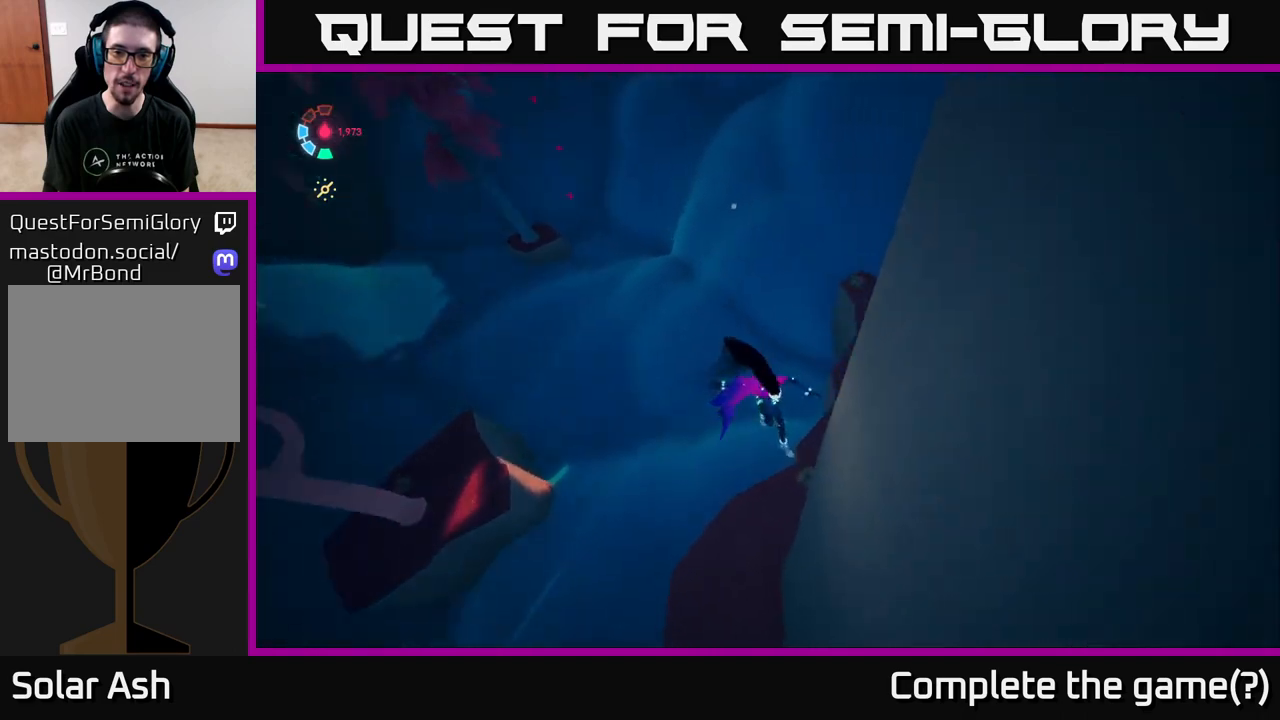
{"buttons": [], "left_stick": "center", "right_stick": "left", "events": [[83, "left_stick", "down"], [233, "right_stick", "down-left"], [417, "left_stick", "center"], [500, "right_stick", "left"]]}
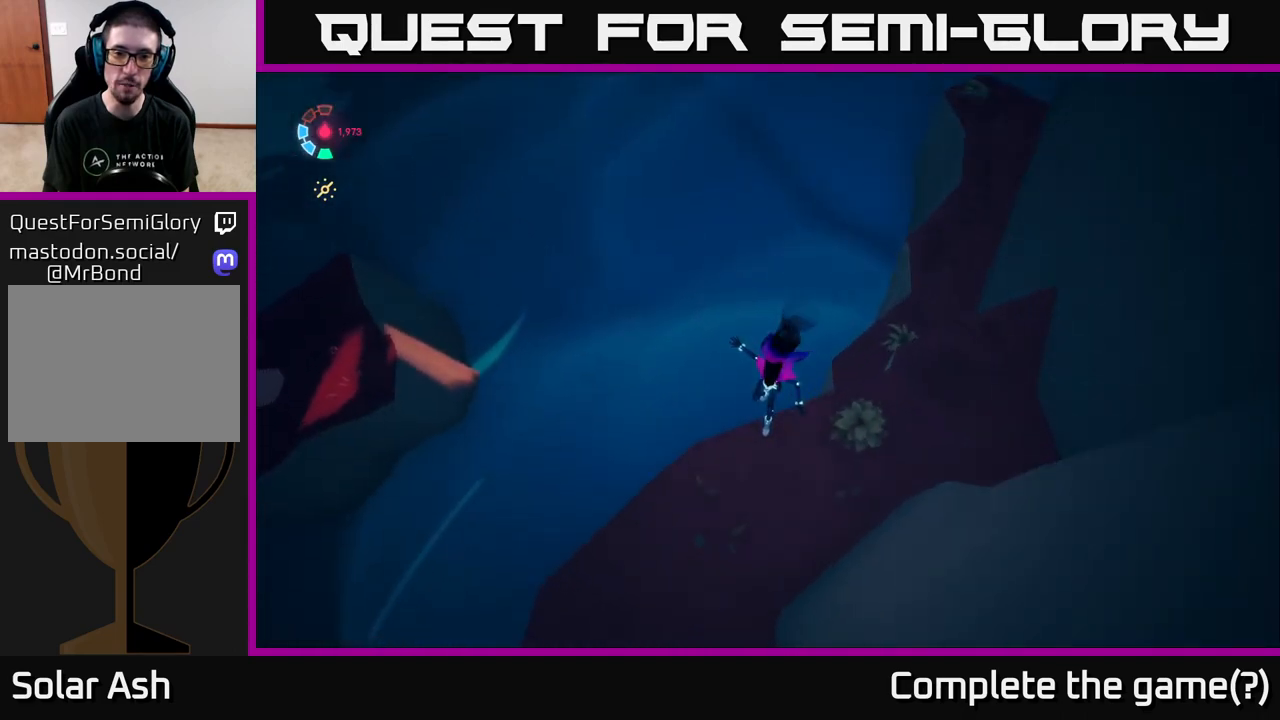
{"buttons": ["L2"], "left_stick": "up", "right_stick": "up-left", "events": [[133, "right_stick", "up-left"], [317, "left_stick", "up"], [417, "L2", "down"]]}
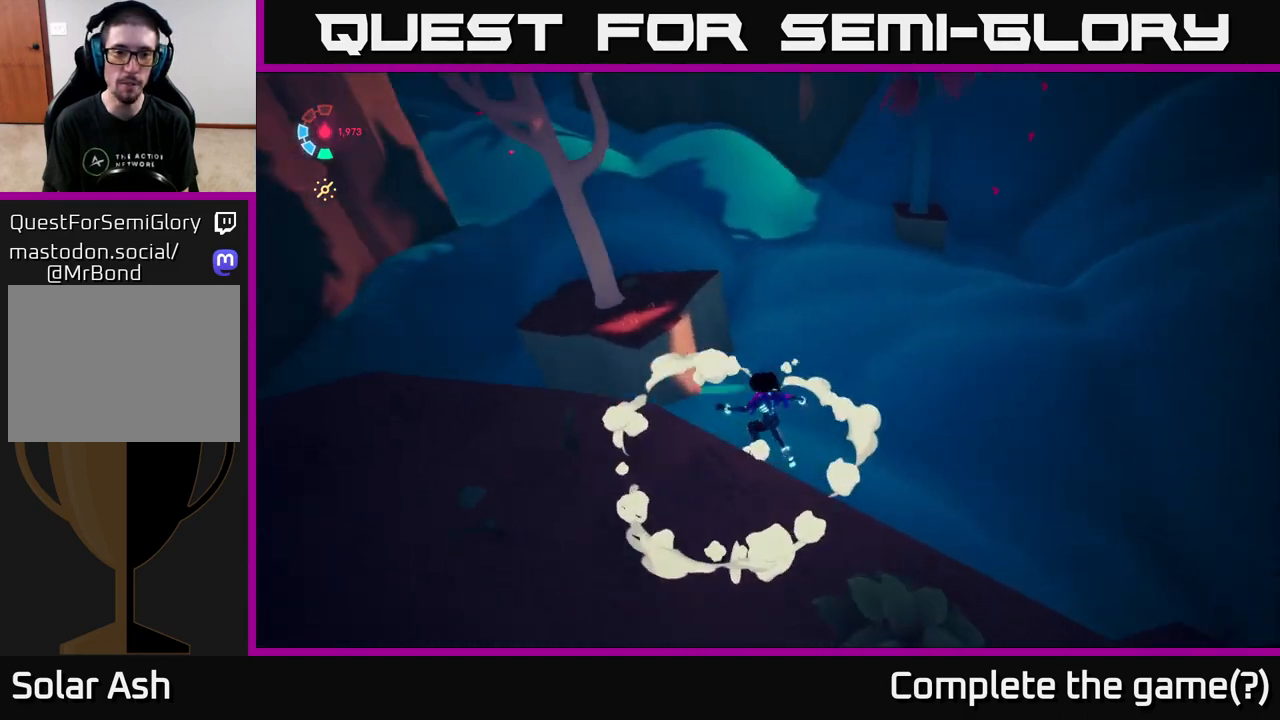
{"buttons": ["L2"], "left_stick": "up-right", "right_stick": "up-left", "events": [[67, "left_stick", "up-right"]]}
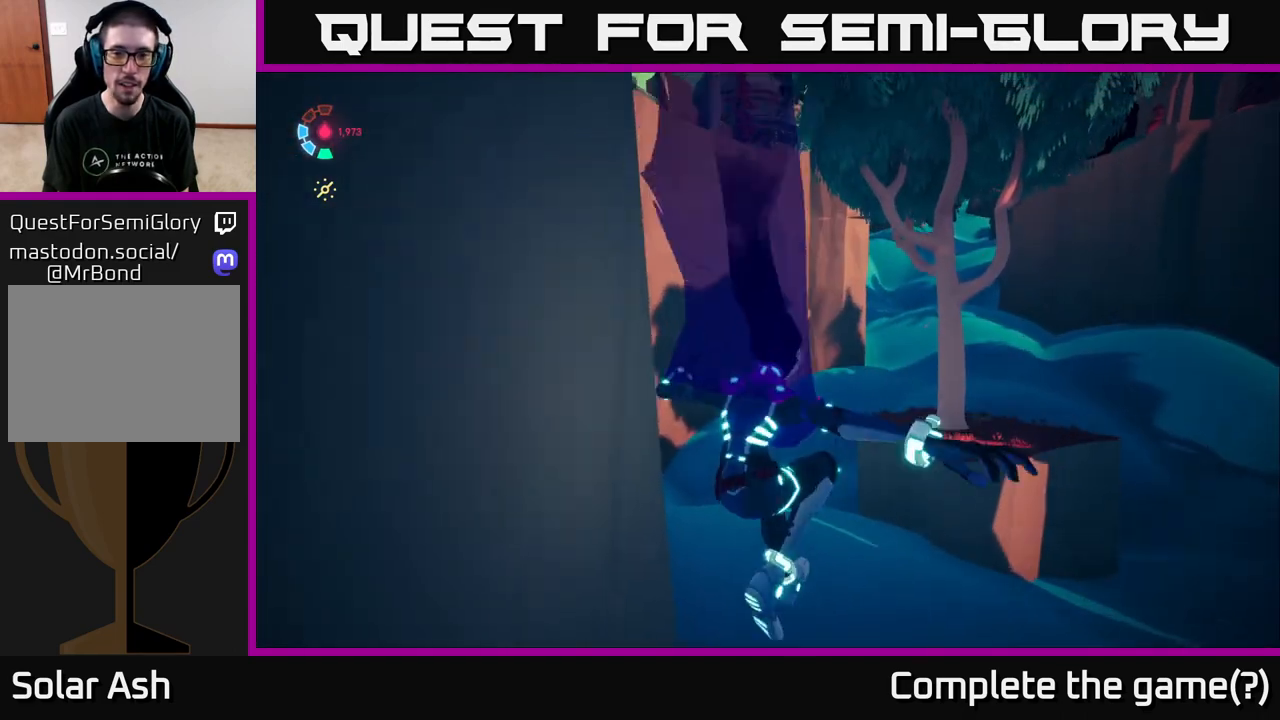
{"buttons": ["L2"], "left_stick": "up-right", "right_stick": "left", "events": [[33, "right_stick", "center"], [450, "right_stick", "left"]]}
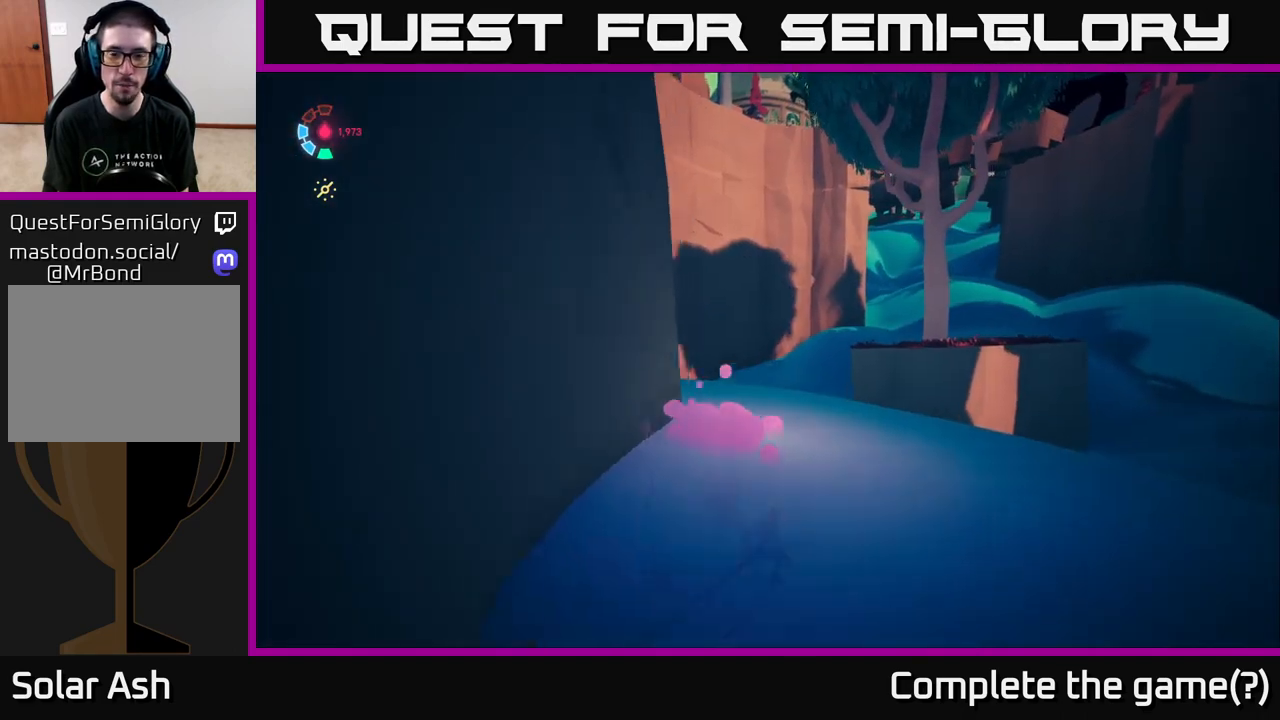
{"buttons": ["L2"], "left_stick": "up-right", "right_stick": "center", "events": [[183, "right_stick", "center"]]}
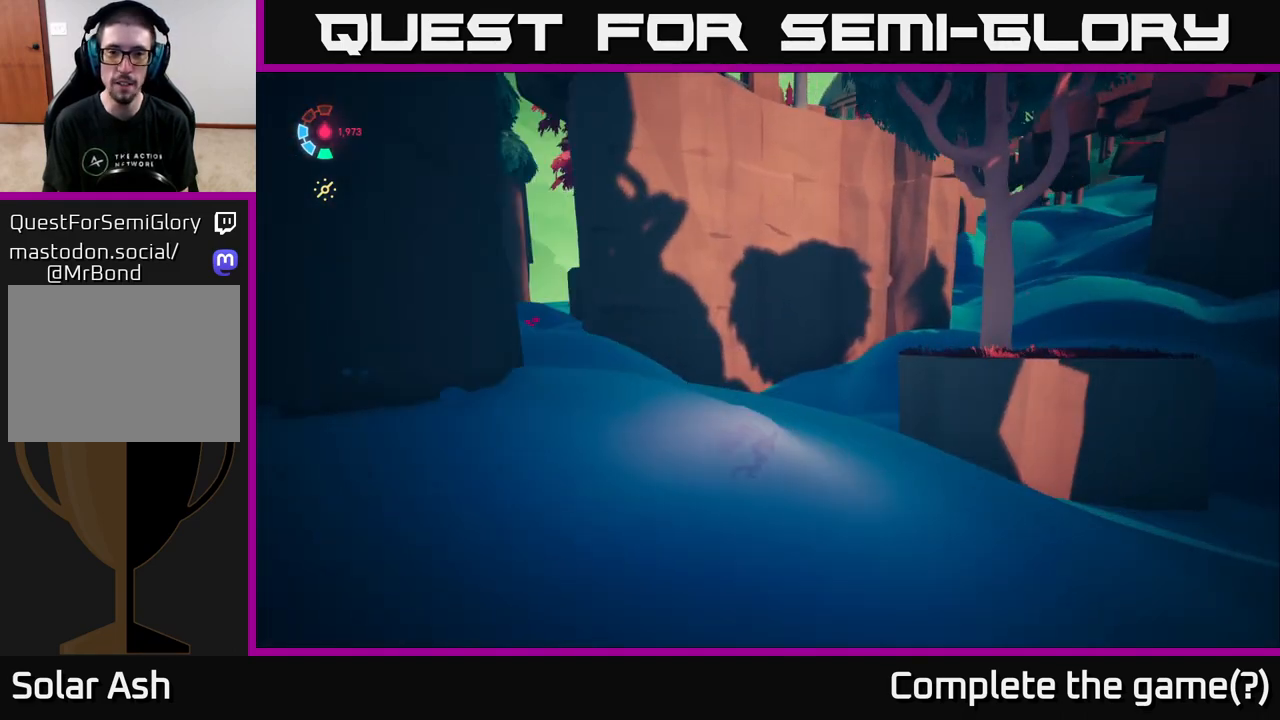
{"buttons": ["L2"], "left_stick": "up-left", "right_stick": "center", "events": [[467, "left_stick", "up-left"]]}
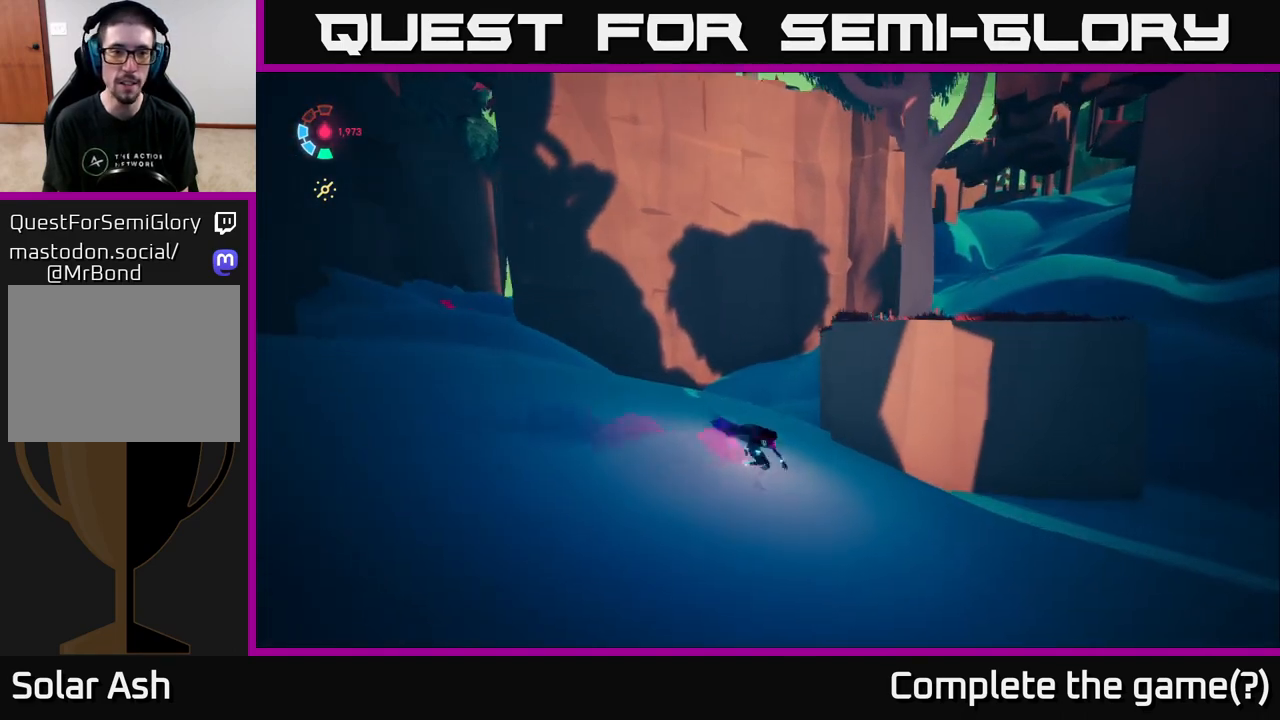
{"buttons": ["L2"], "left_stick": "up", "right_stick": "center", "events": [[33, "right_stick", "left"], [467, "right_stick", "center"], [500, "left_stick", "up"]]}
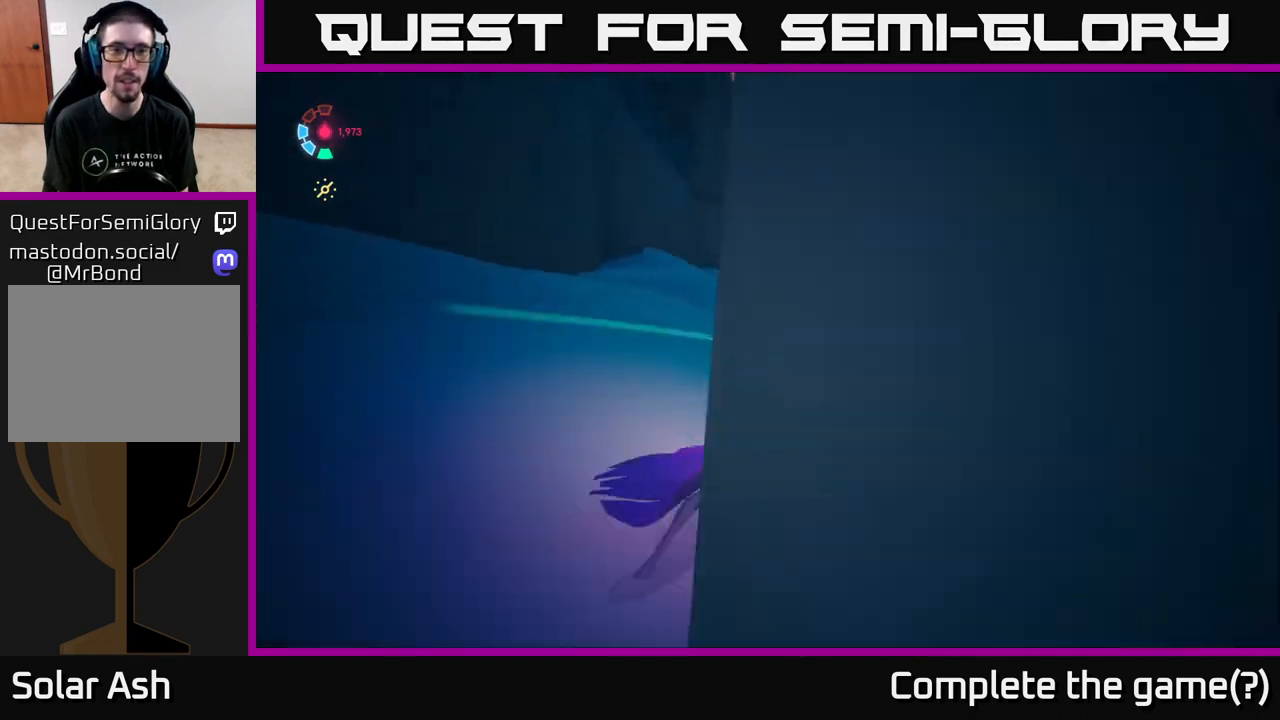
{"buttons": ["L2"], "left_stick": "up-left", "right_stick": "up-left", "events": [[317, "right_stick", "up-left"], [367, "left_stick", "up-left"]]}
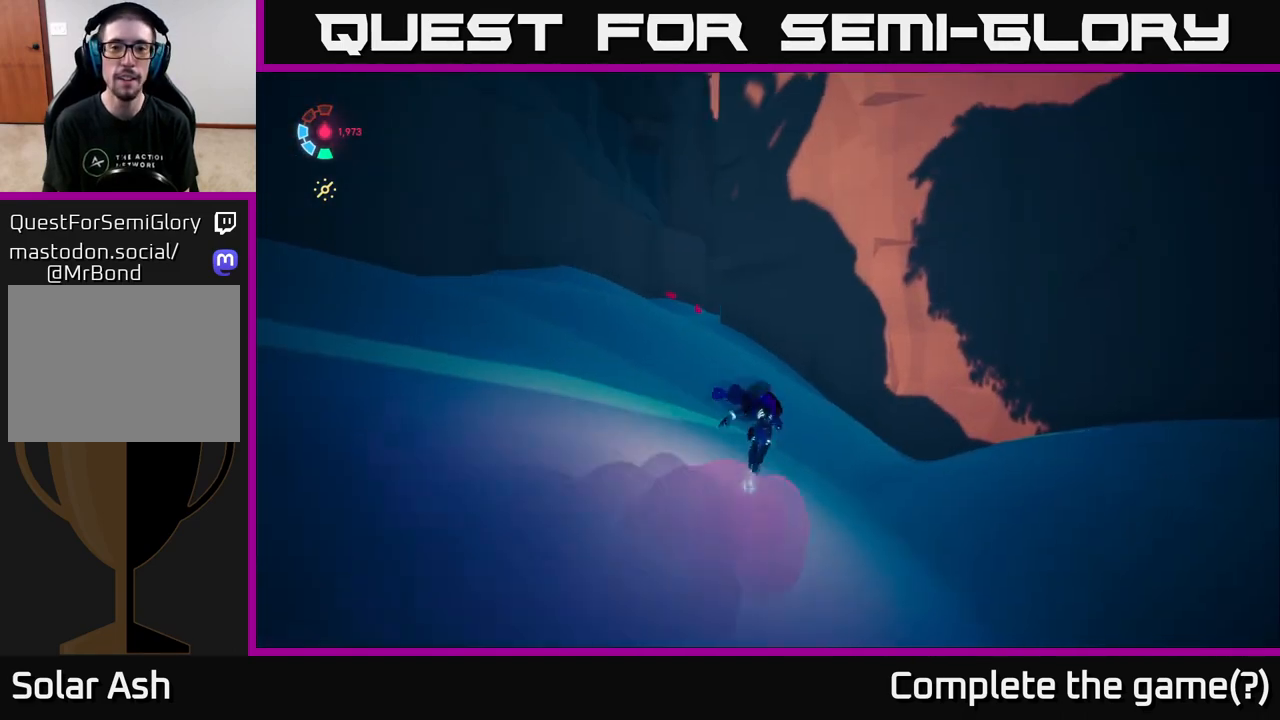
{"buttons": ["L2"], "left_stick": "left", "right_stick": "center", "events": [[50, "right_stick", "center"], [367, "left_stick", "left"]]}
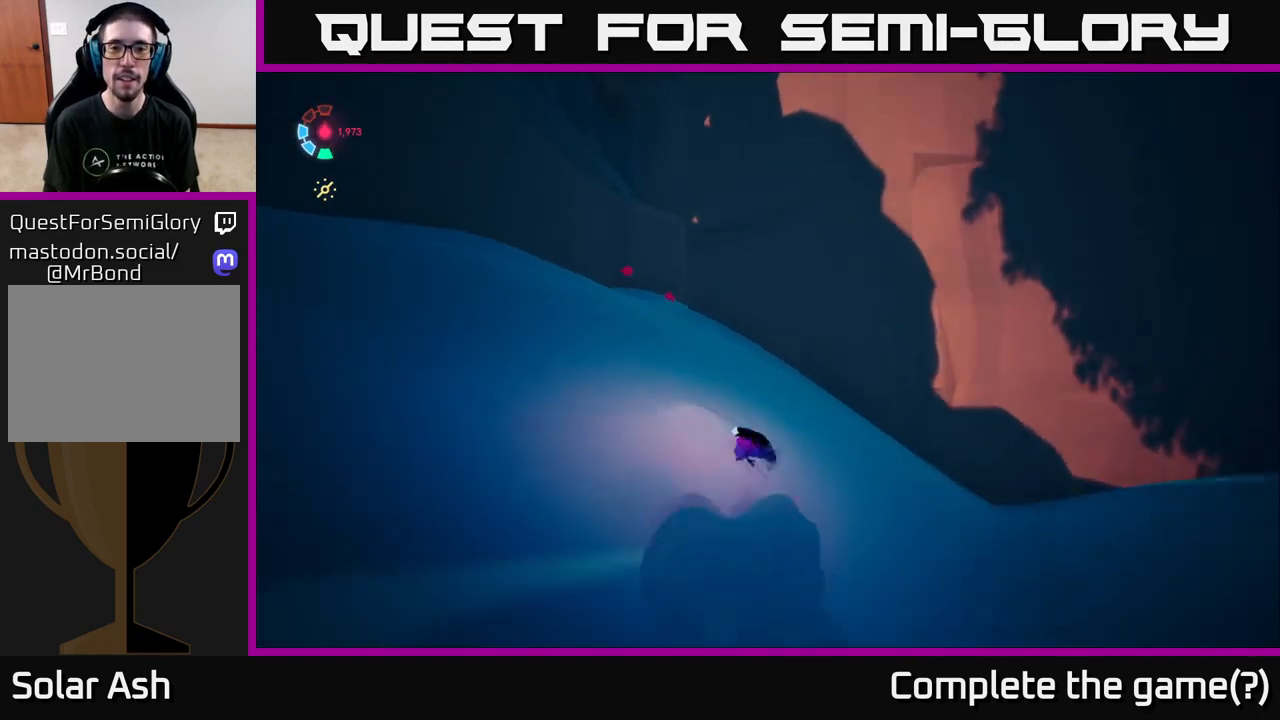
{"buttons": ["L2"], "left_stick": "left", "right_stick": "down-right", "events": [[350, "right_stick", "down-right"]]}
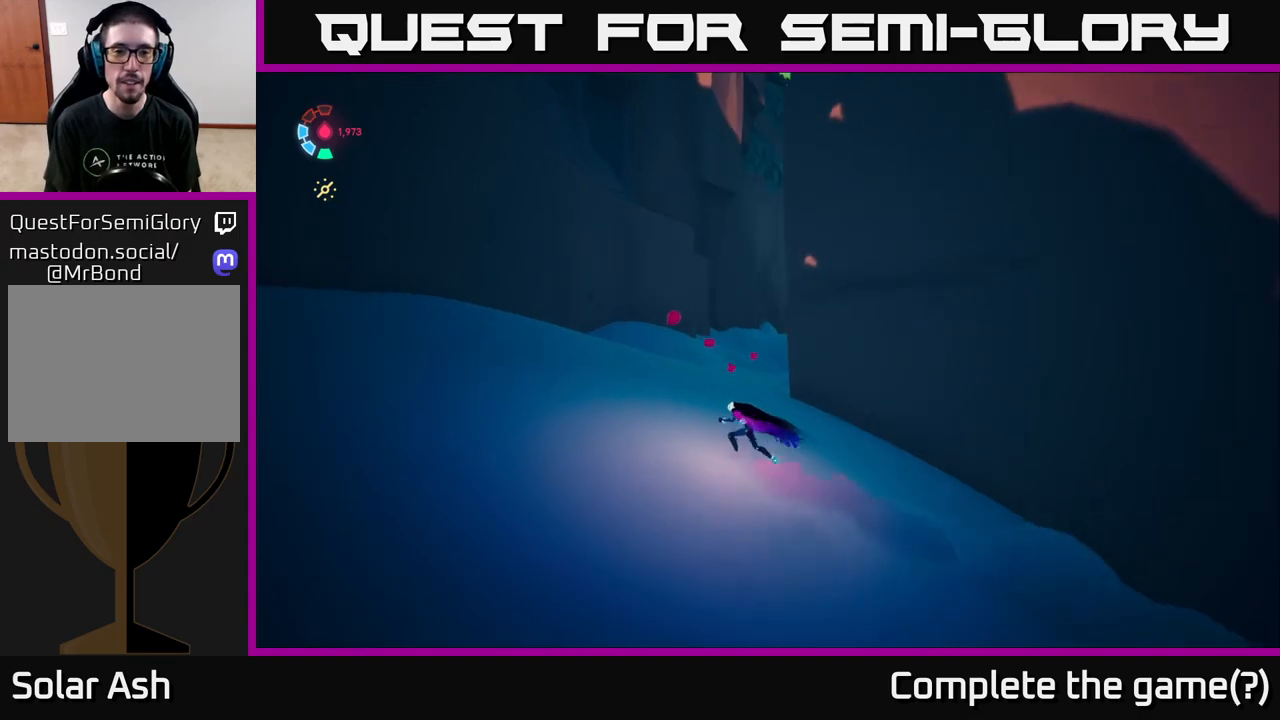
{"buttons": ["L2"], "left_stick": "up-right", "right_stick": "down-right", "events": [[150, "left_stick", "up-right"], [167, "right_stick", "down"], [383, "right_stick", "down-right"]]}
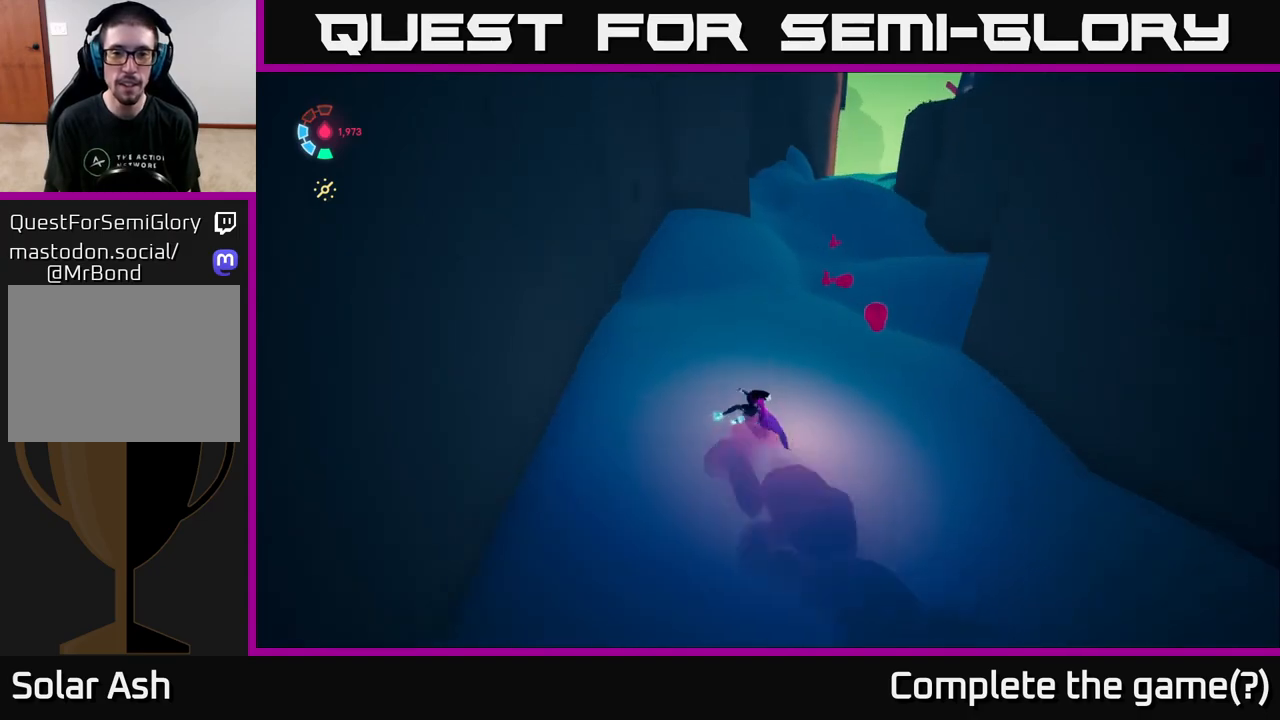
{"buttons": ["L2"], "left_stick": "up-left", "right_stick": "down-right", "events": [[117, "left_stick", "right"], [417, "left_stick", "up-left"]]}
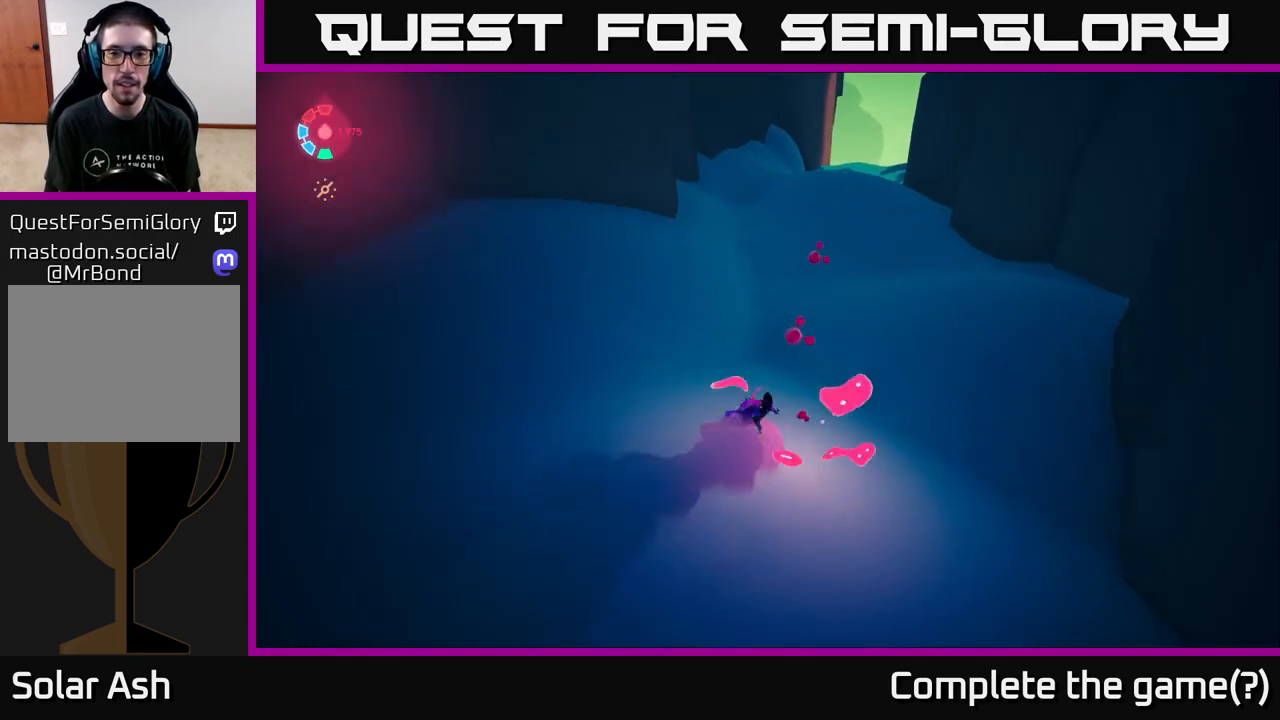
{"buttons": ["L2"], "left_stick": "up-right", "right_stick": "right", "events": [[317, "left_stick", "up-right"], [333, "right_stick", "right"]]}
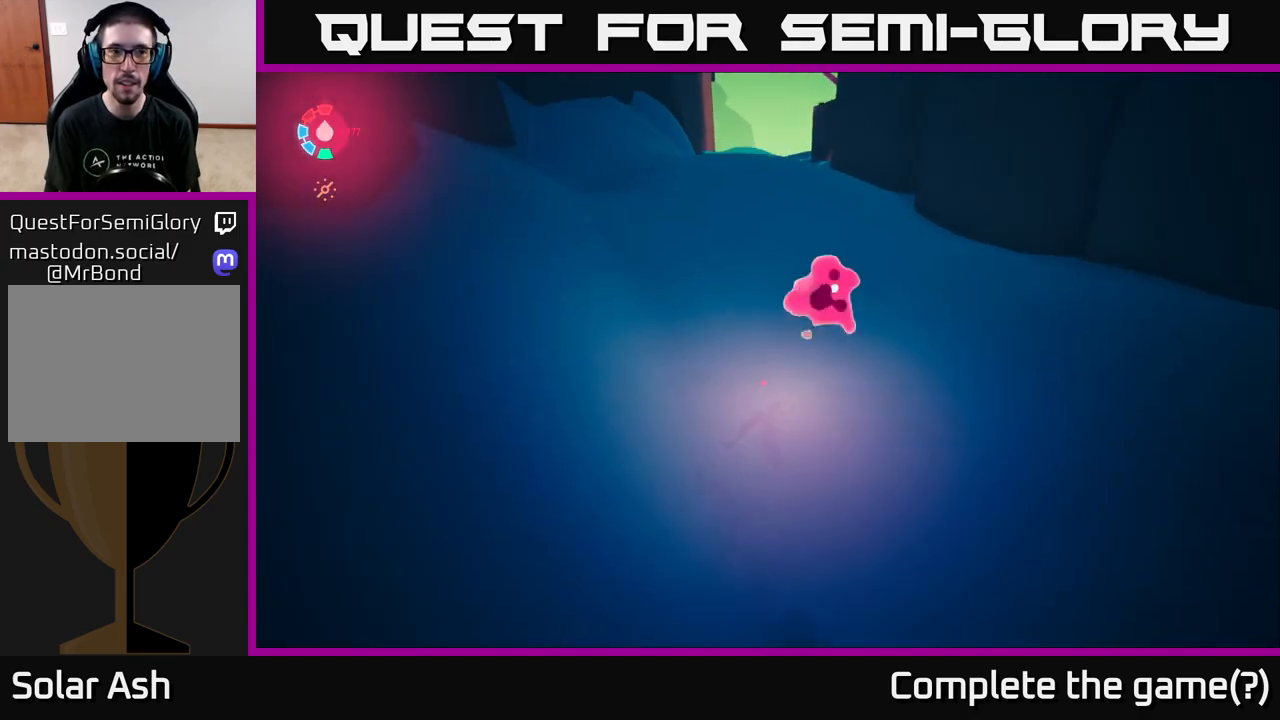
{"buttons": ["L2"], "left_stick": "up-left", "right_stick": "right", "events": [[167, "left_stick", "up-left"]]}
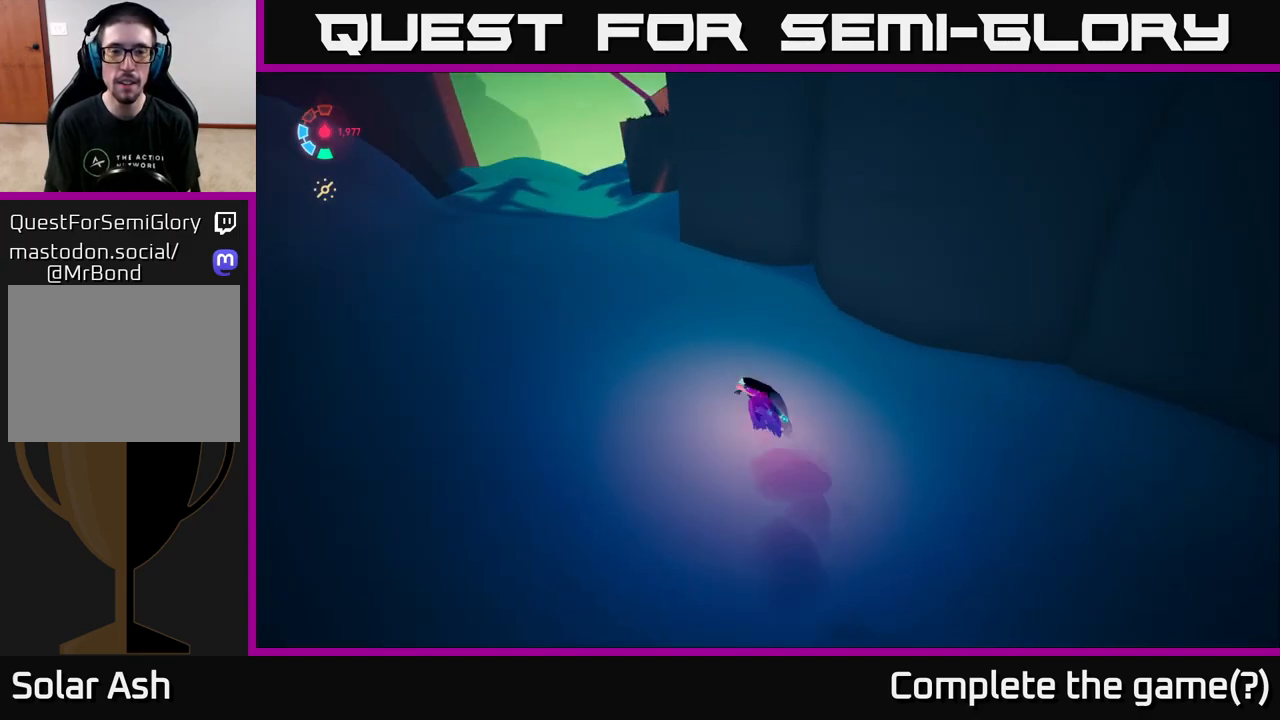
{"buttons": ["L2"], "left_stick": "up-left", "right_stick": "up-right", "events": [[83, "right_stick", "up-right"]]}
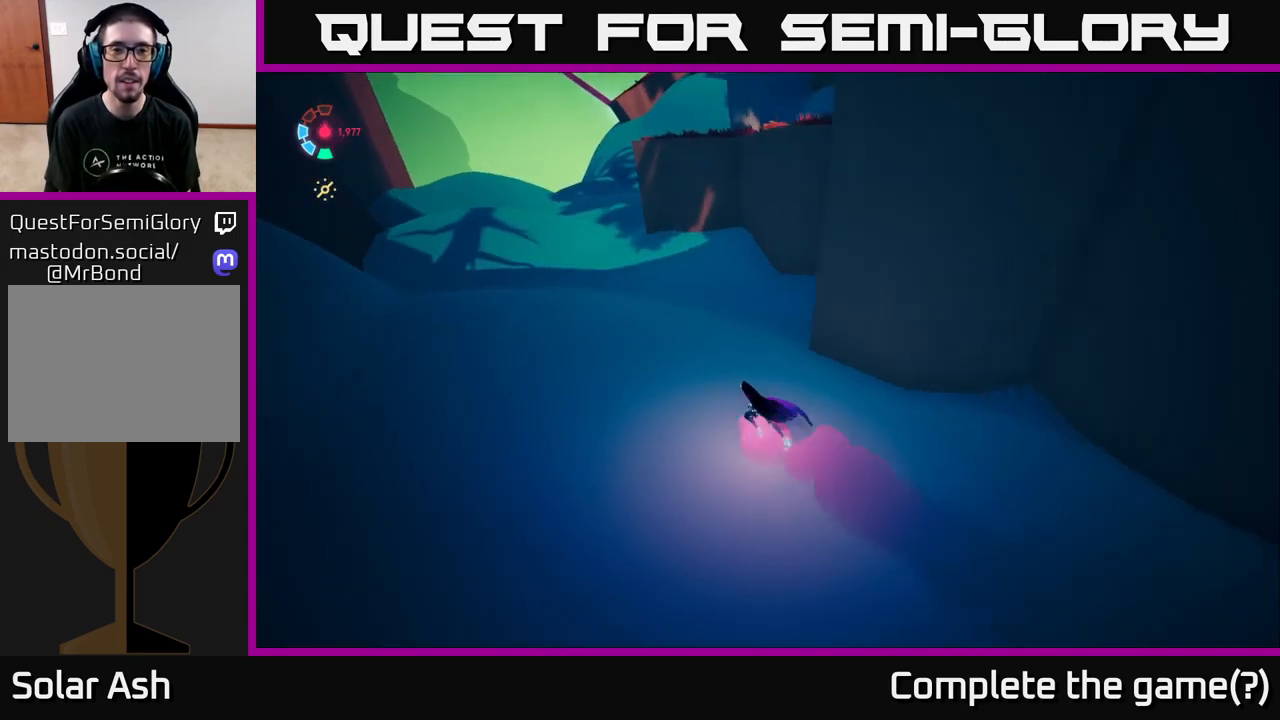
{"buttons": ["L2"], "left_stick": "up-left", "right_stick": "up-right", "events": []}
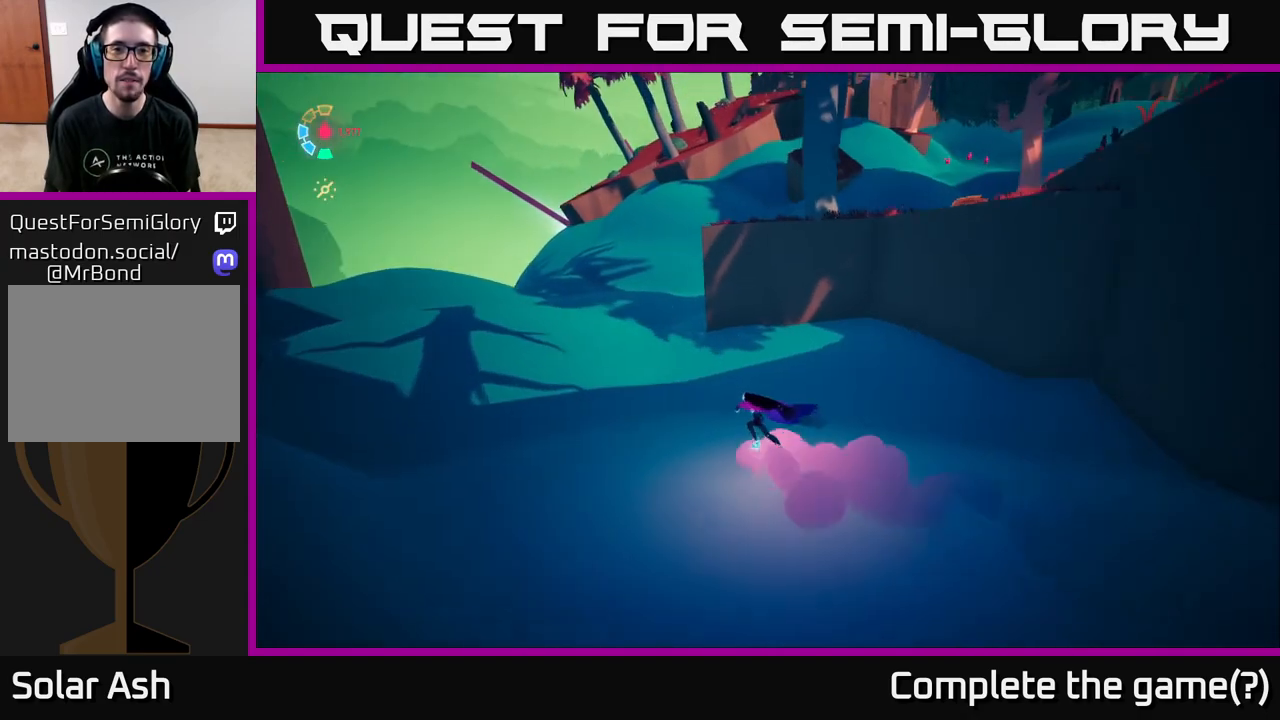
{"buttons": ["L2"], "left_stick": "up-left", "right_stick": "right", "events": [[483, "right_stick", "right"]]}
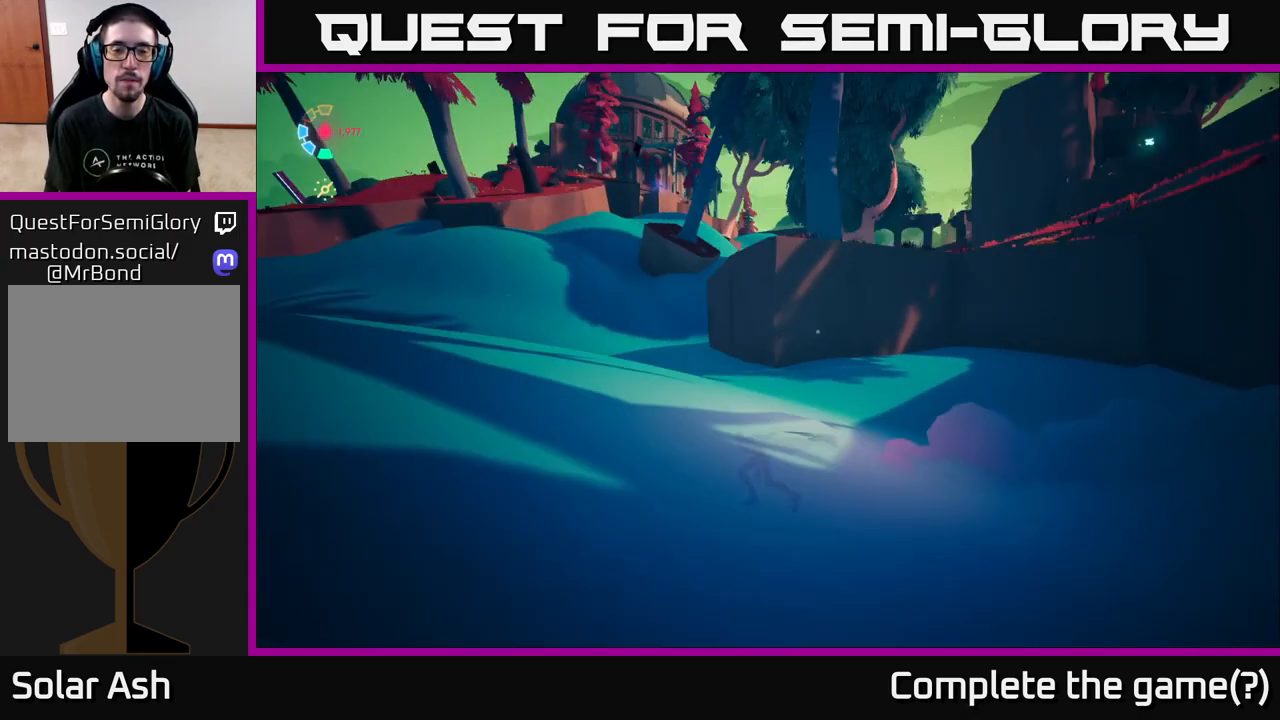
{"buttons": ["L2"], "left_stick": "up", "right_stick": "right", "events": [[317, "left_stick", "up"]]}
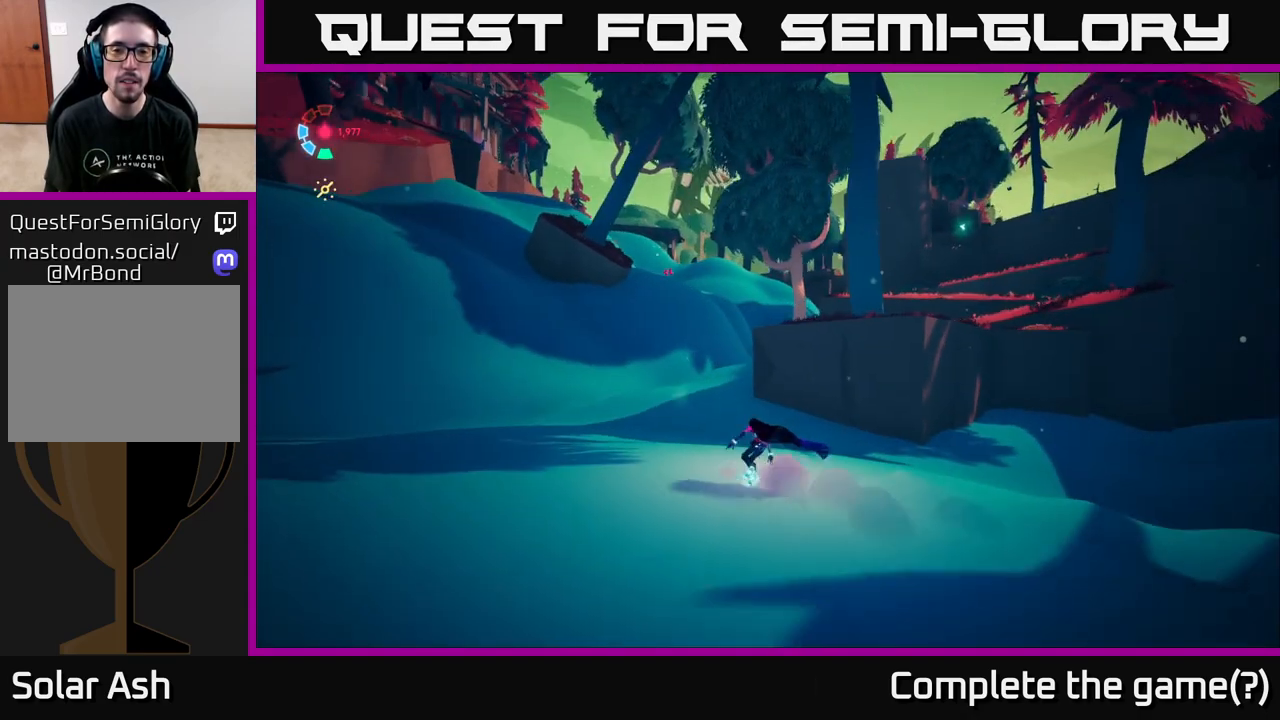
{"buttons": ["L2"], "left_stick": "up", "right_stick": "right", "events": []}
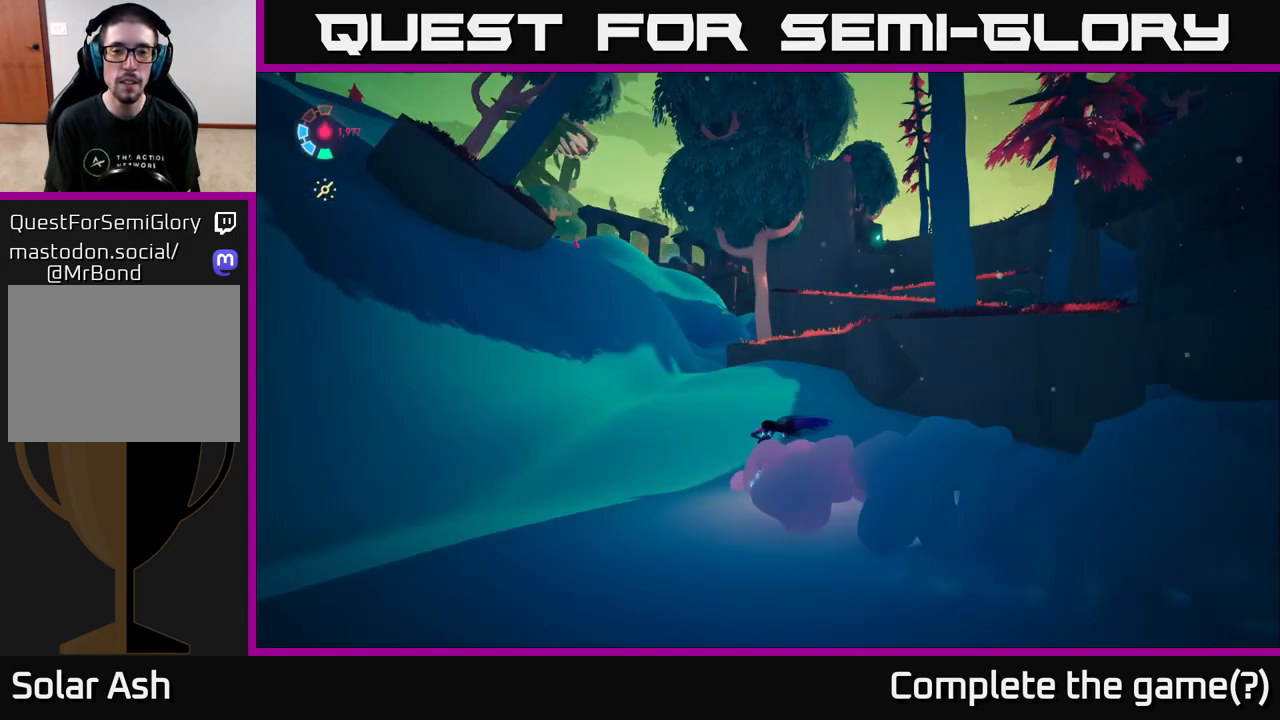
{"buttons": ["A", "L2"], "left_stick": "up", "right_stick": "center", "events": [[233, "right_stick", "center"], [450, "A", "down"]]}
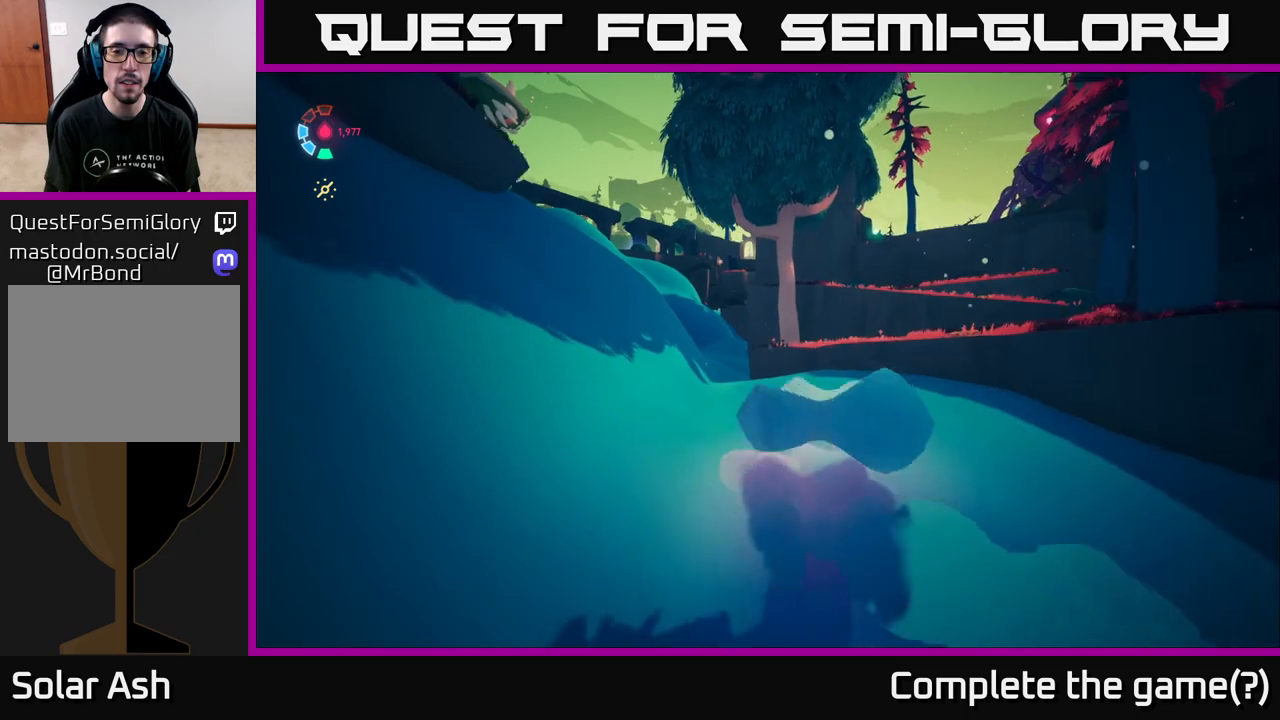
{"buttons": ["L2"], "left_stick": "up-left", "right_stick": "left", "events": [[150, "A", "up"], [267, "L2", "up"], [300, "right_stick", "left"], [333, "left_stick", "up-left"], [467, "L2", "down"]]}